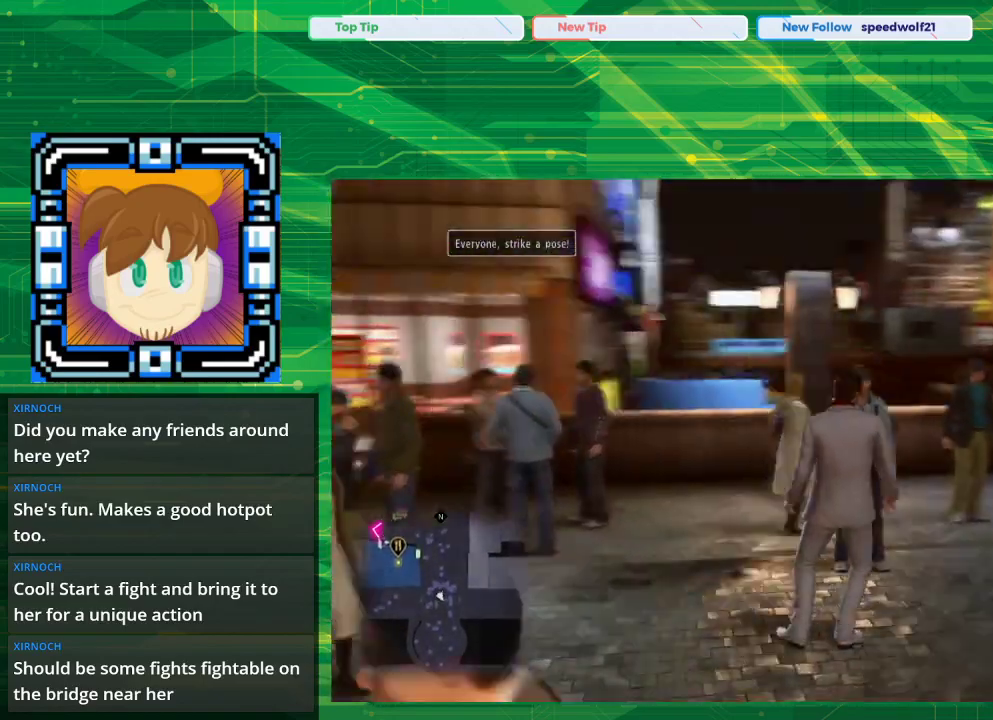
Gameplay with a controller (PlayStation layout); each line is a JSON object with the inputs held at the frame after it. "events" lists button and stick changes between this image and that frame as [ms after this image, input, new state], when the widget could be followed in between. Not read: L2 L3 R2 R3.
{"buttons": [], "left_stick": "up", "right_stick": "center", "events": [[283, "left_stick", "up-right"], [500, "left_stick", "up"], [500, "right_stick", "center"]]}
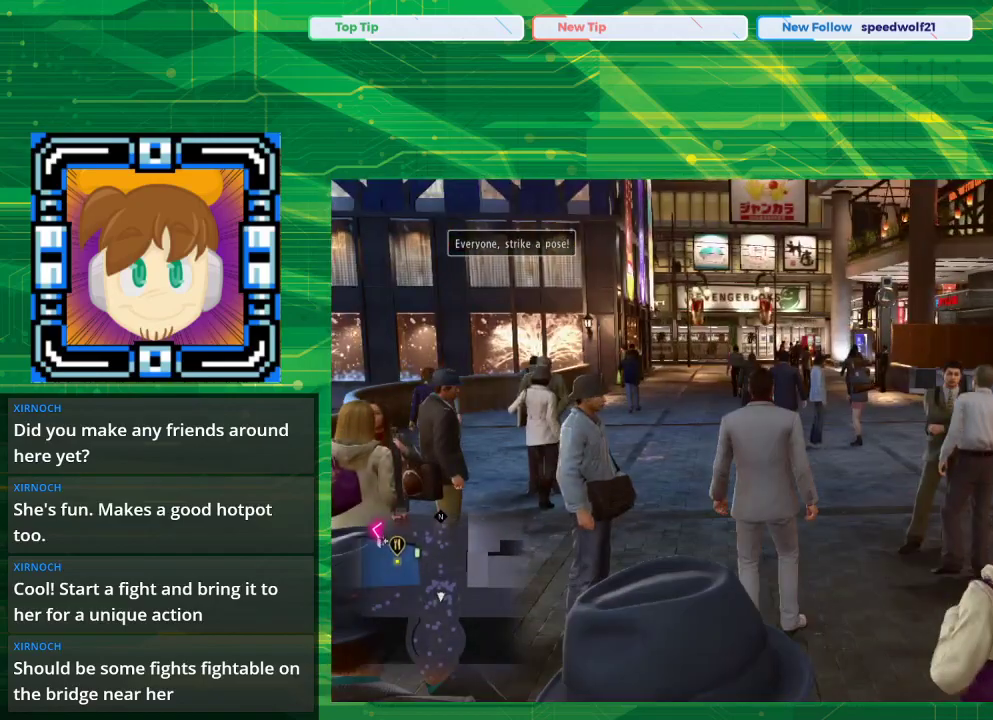
{"buttons": [], "left_stick": "up", "right_stick": "center", "events": []}
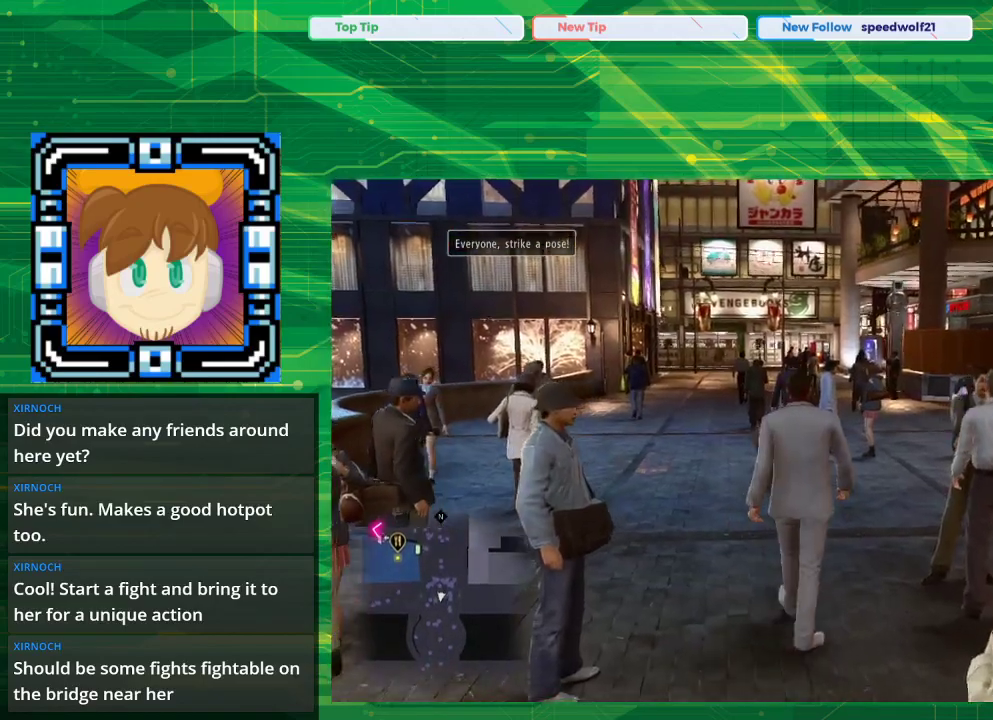
{"buttons": ["CROSS"], "left_stick": "up", "right_stick": "center", "events": [[100, "CROSS", "down"]]}
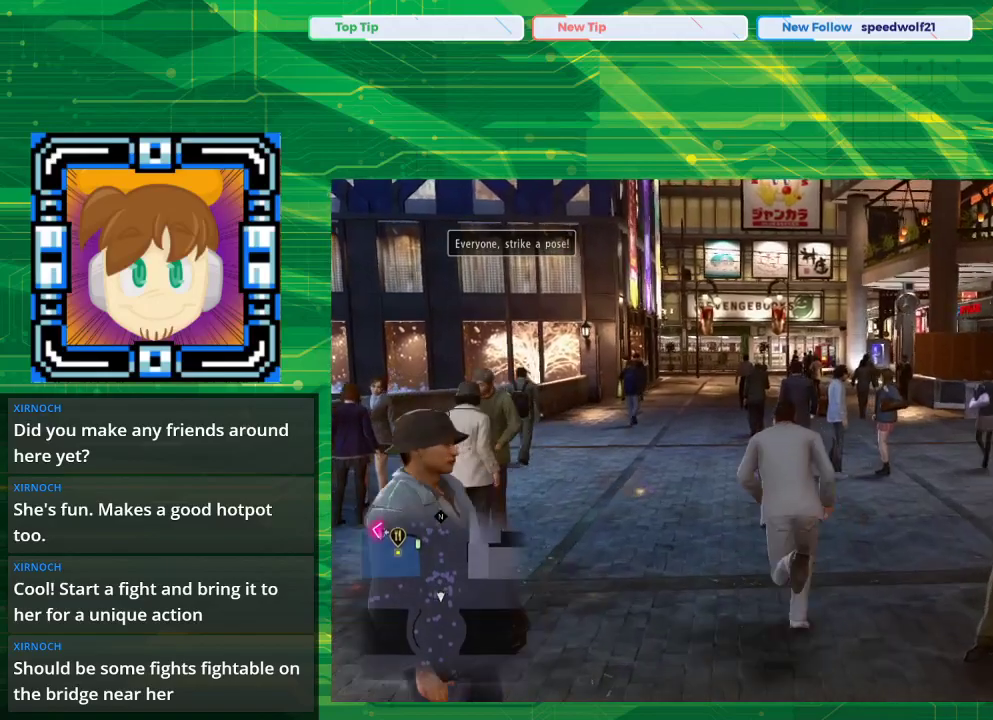
{"buttons": ["CROSS"], "left_stick": "up", "right_stick": "center", "events": []}
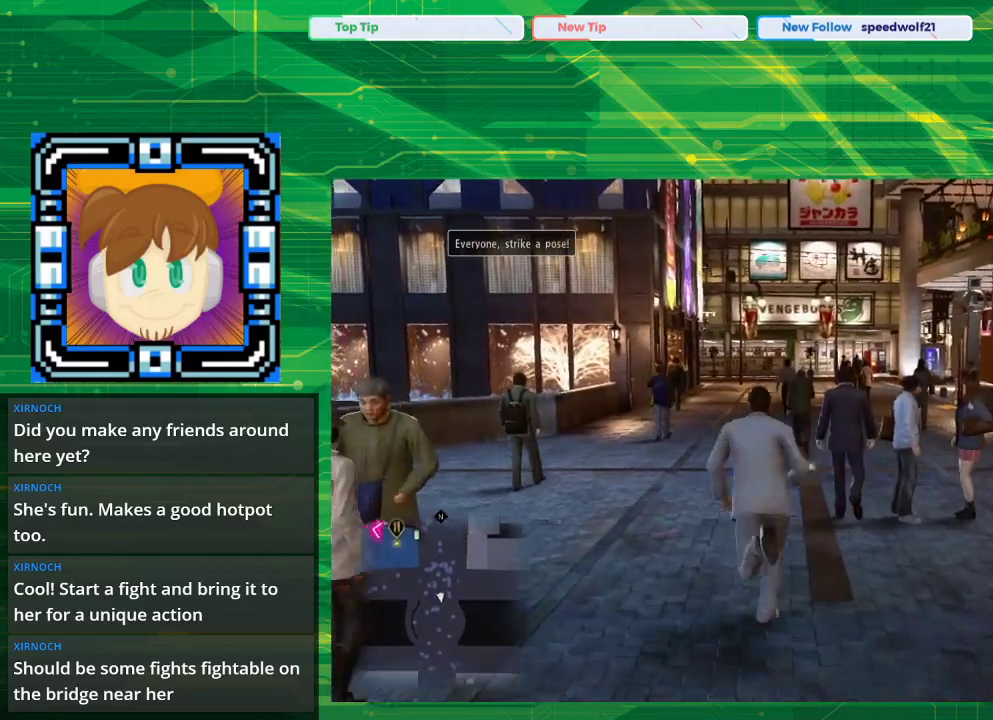
{"buttons": ["CROSS"], "left_stick": "up", "right_stick": "center", "events": []}
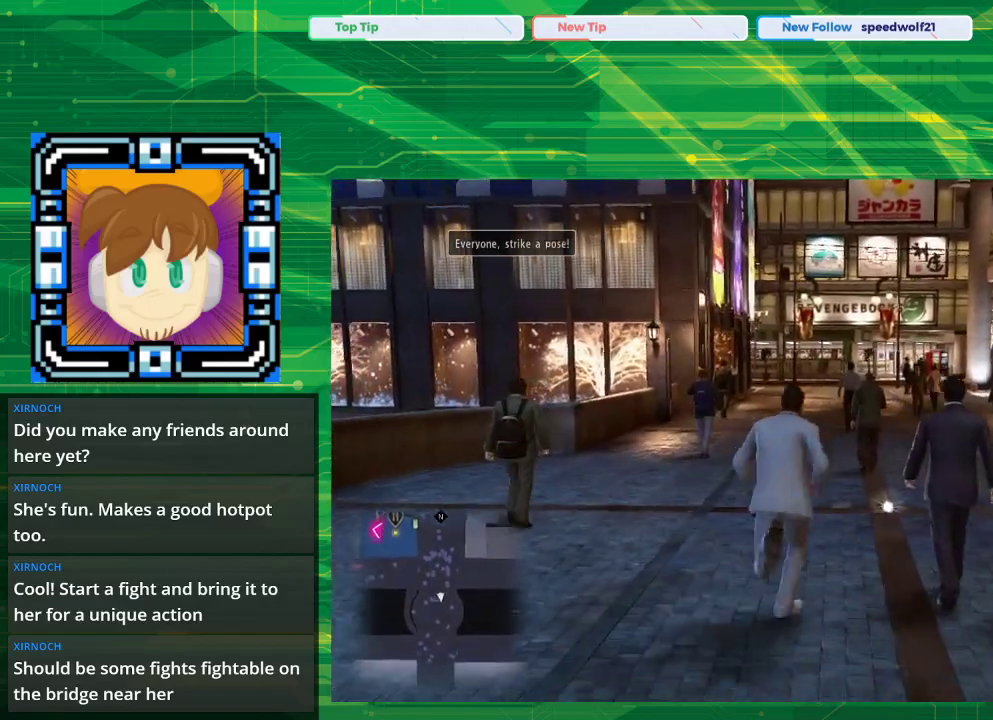
{"buttons": ["CROSS"], "left_stick": "up", "right_stick": "center", "events": []}
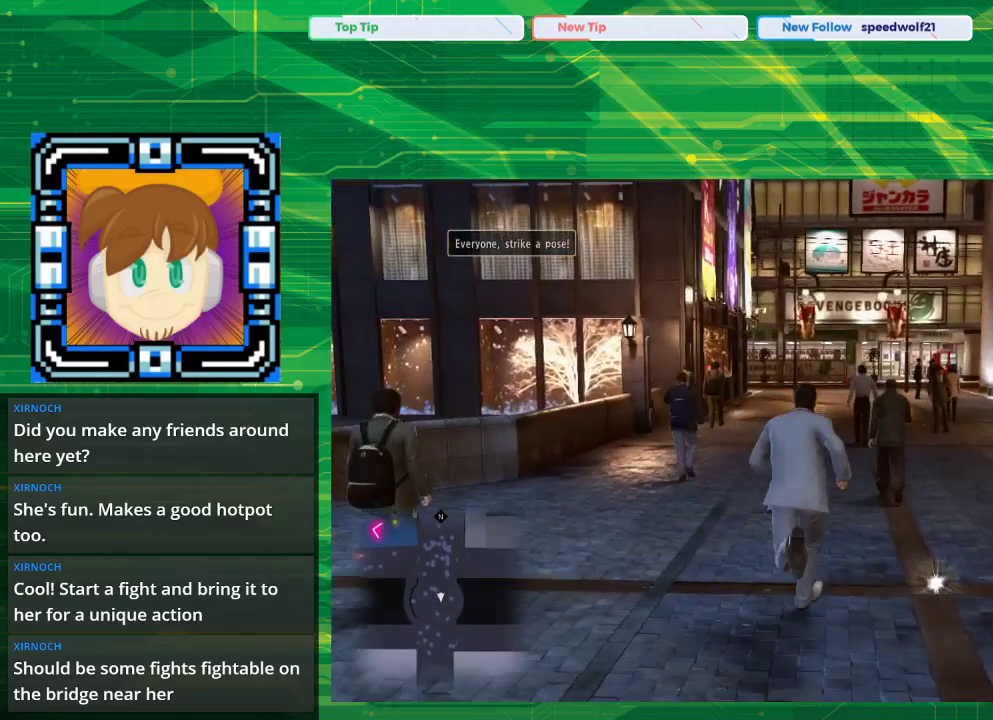
{"buttons": ["CROSS"], "left_stick": "up", "right_stick": "center", "events": []}
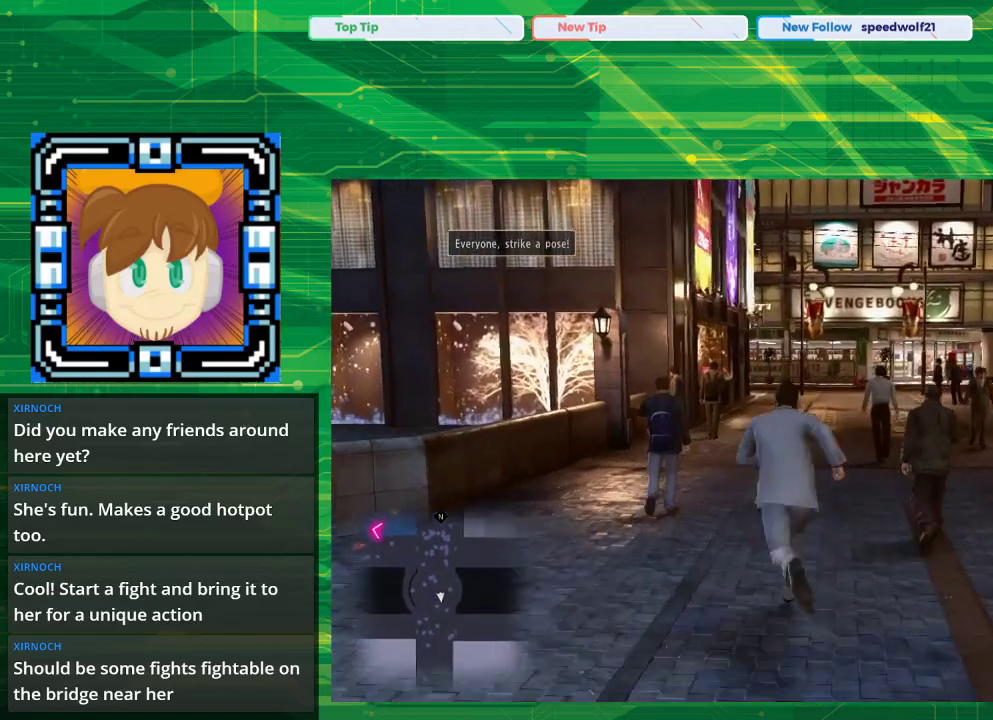
{"buttons": [], "left_stick": "down", "right_stick": "center", "events": [[150, "CROSS", "up"], [150, "left_stick", "down"]]}
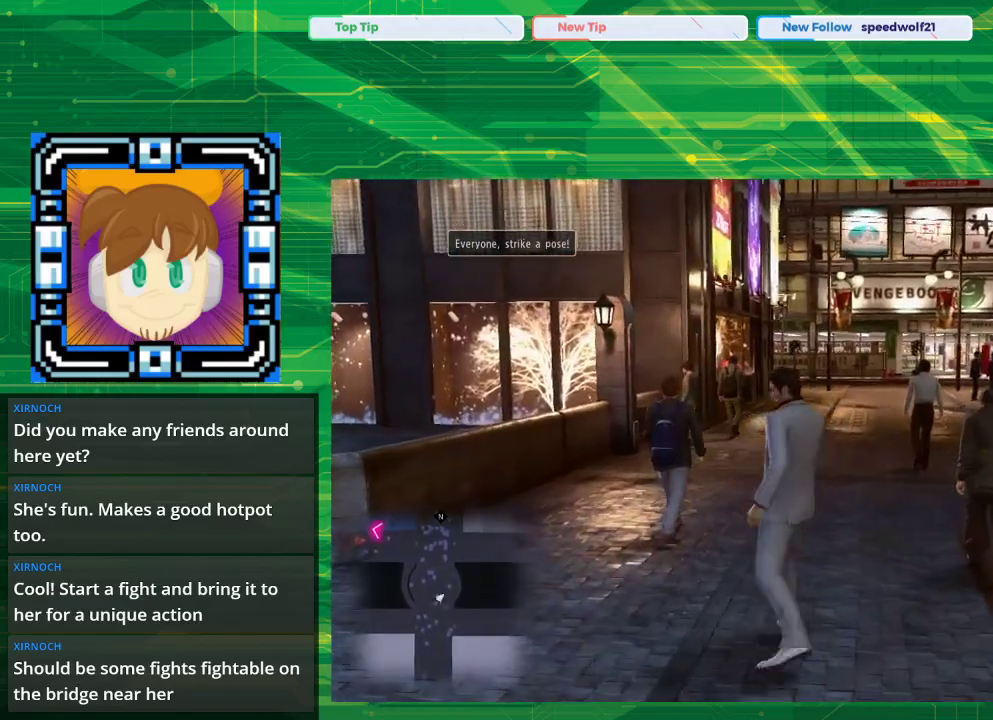
{"buttons": [], "left_stick": "down-right", "right_stick": "center", "events": [[150, "left_stick", "down-right"]]}
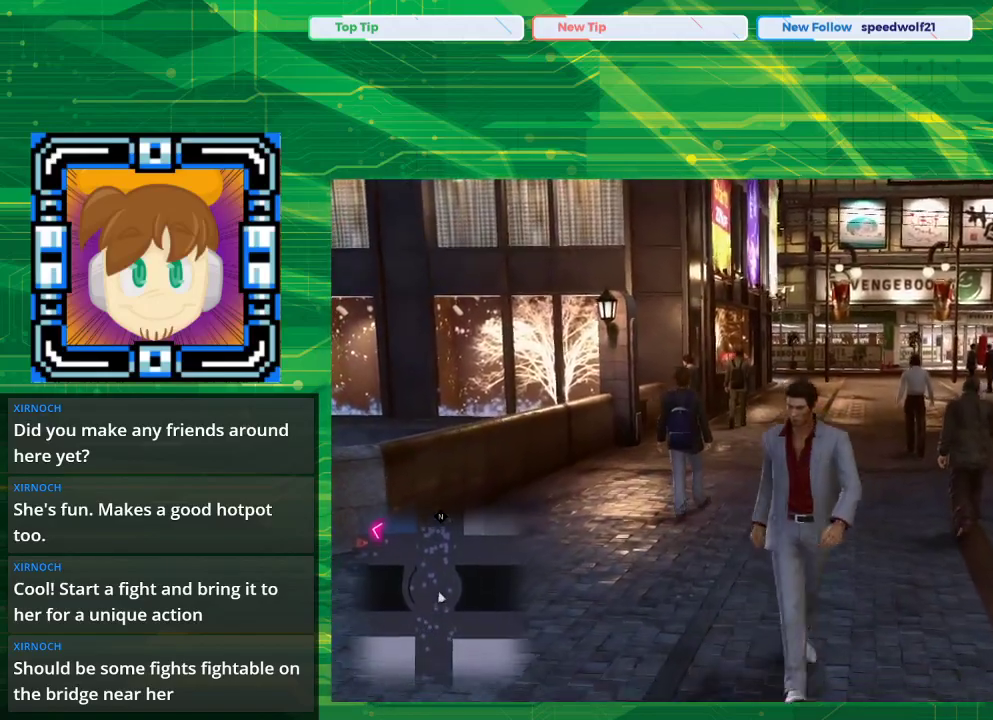
{"buttons": [], "left_stick": "down-right", "right_stick": "center", "events": []}
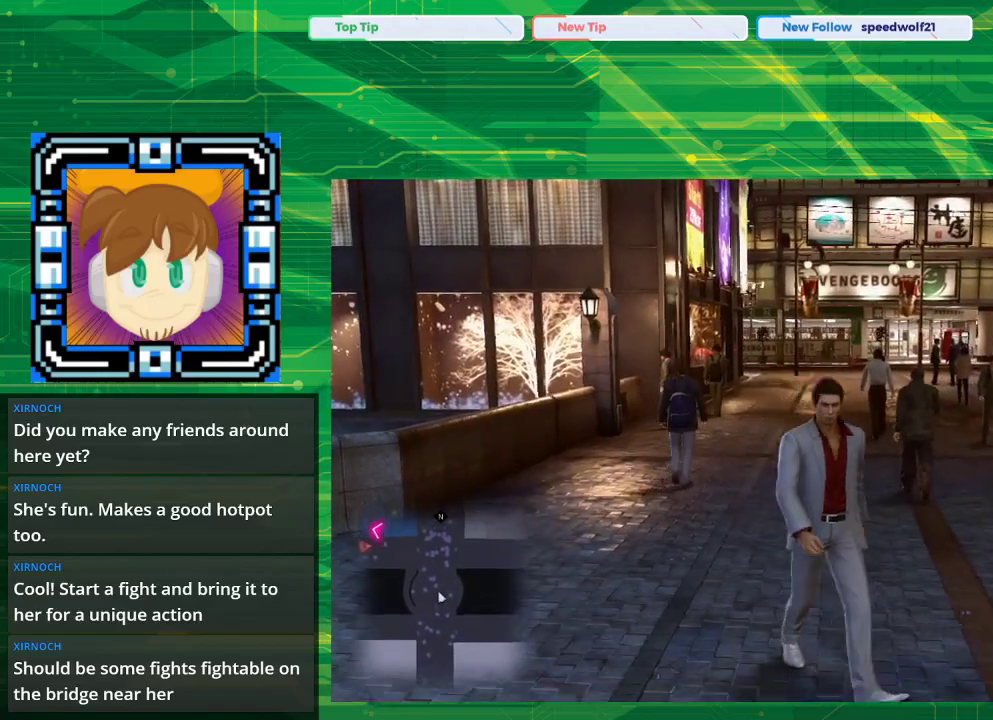
{"buttons": [], "left_stick": "down-right", "right_stick": "center", "events": []}
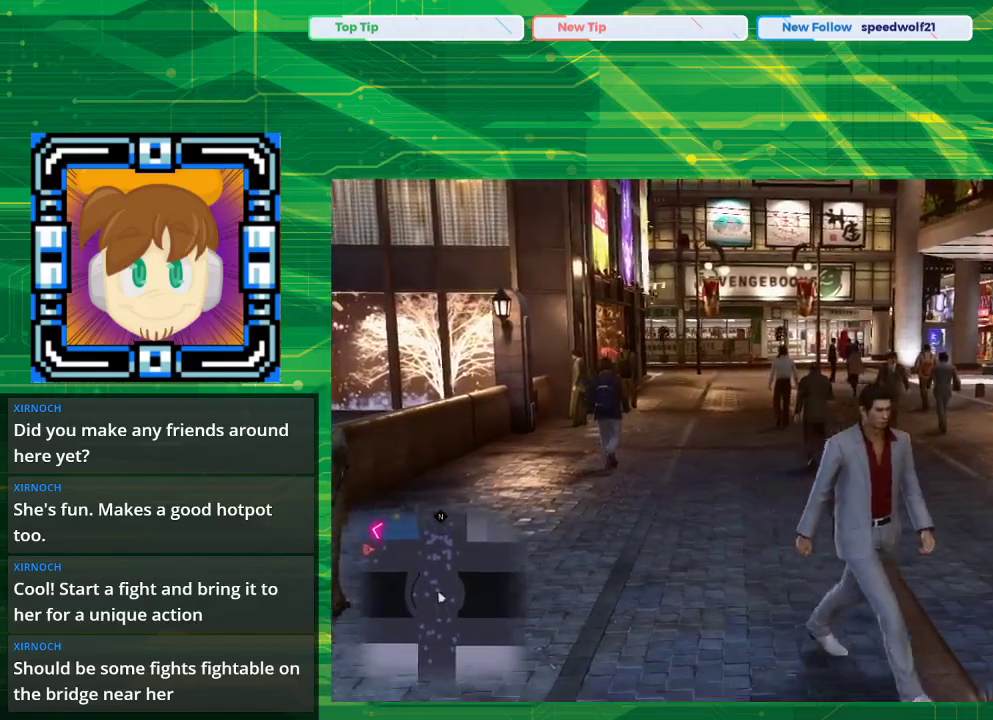
{"buttons": [], "left_stick": "center", "right_stick": "center", "events": [[50, "CROSS", "down"], [250, "left_stick", "center"], [300, "CROSS", "up"]]}
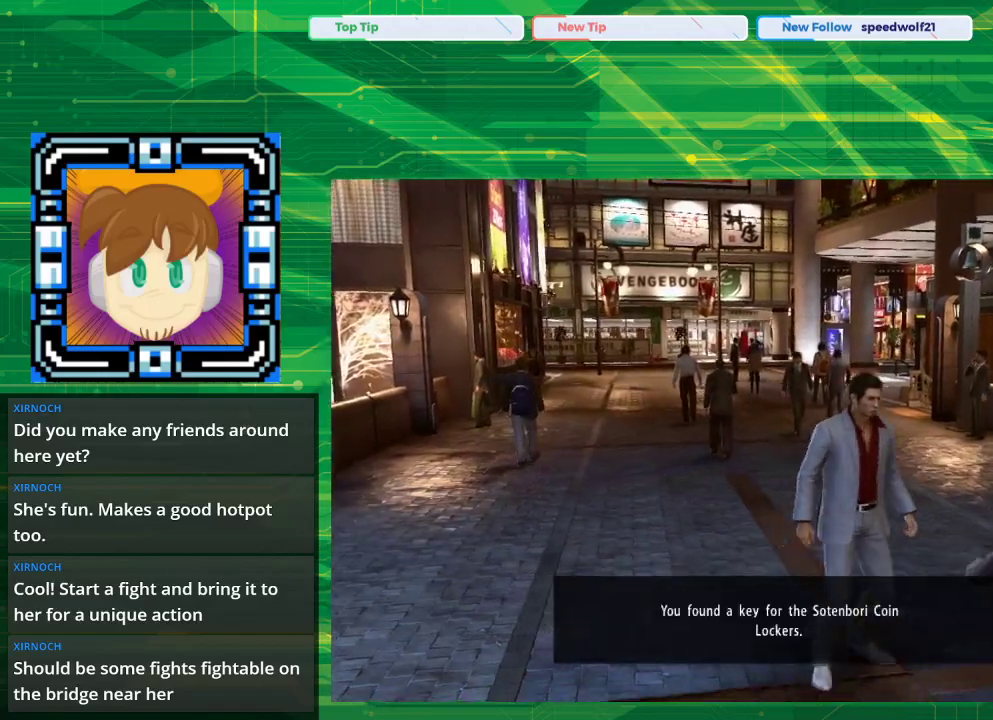
{"buttons": [], "left_stick": "center", "right_stick": "center", "events": []}
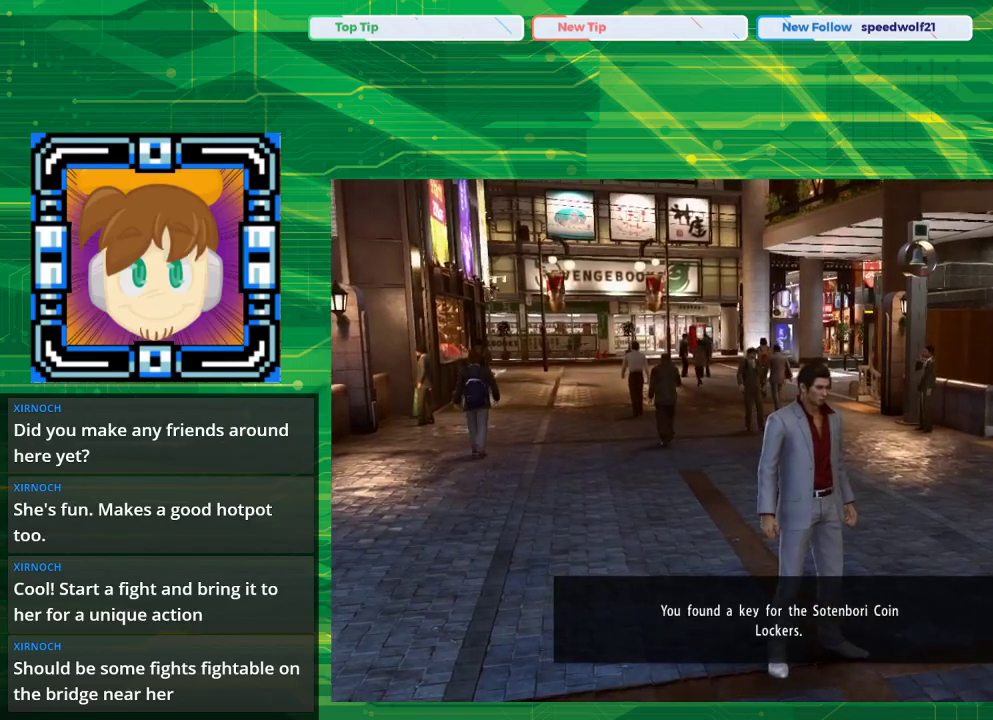
{"buttons": [], "left_stick": "up-left", "right_stick": "center", "events": [[300, "CROSS", "down"], [300, "left_stick", "up-left"], [367, "CROSS", "up"]]}
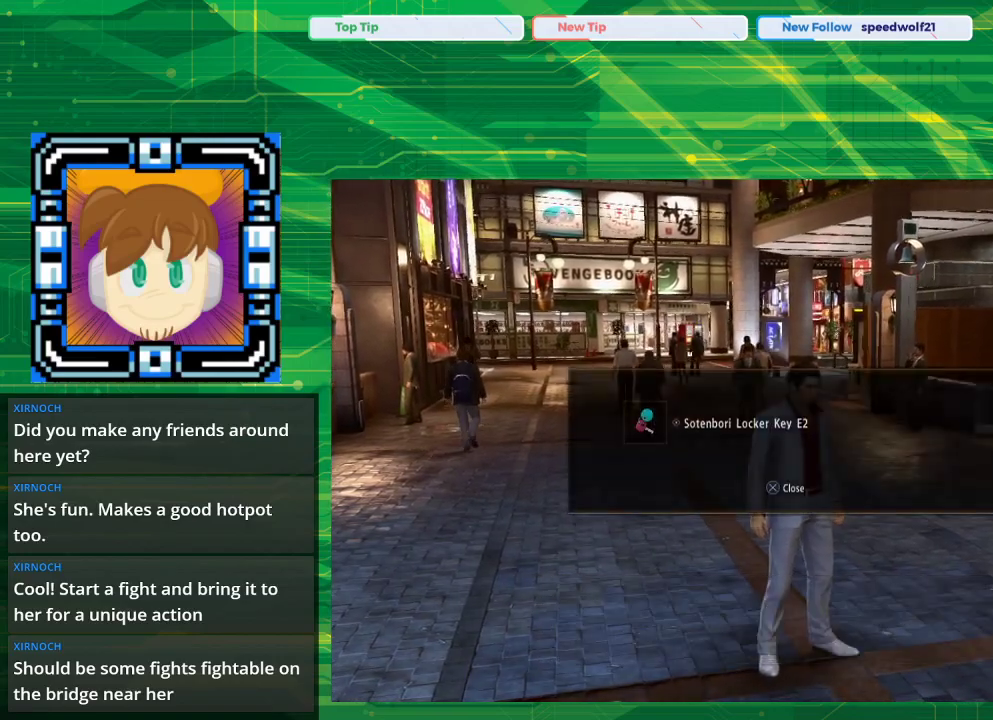
{"buttons": ["CROSS"], "left_stick": "up-left", "right_stick": "center", "events": [[500, "CROSS", "down"]]}
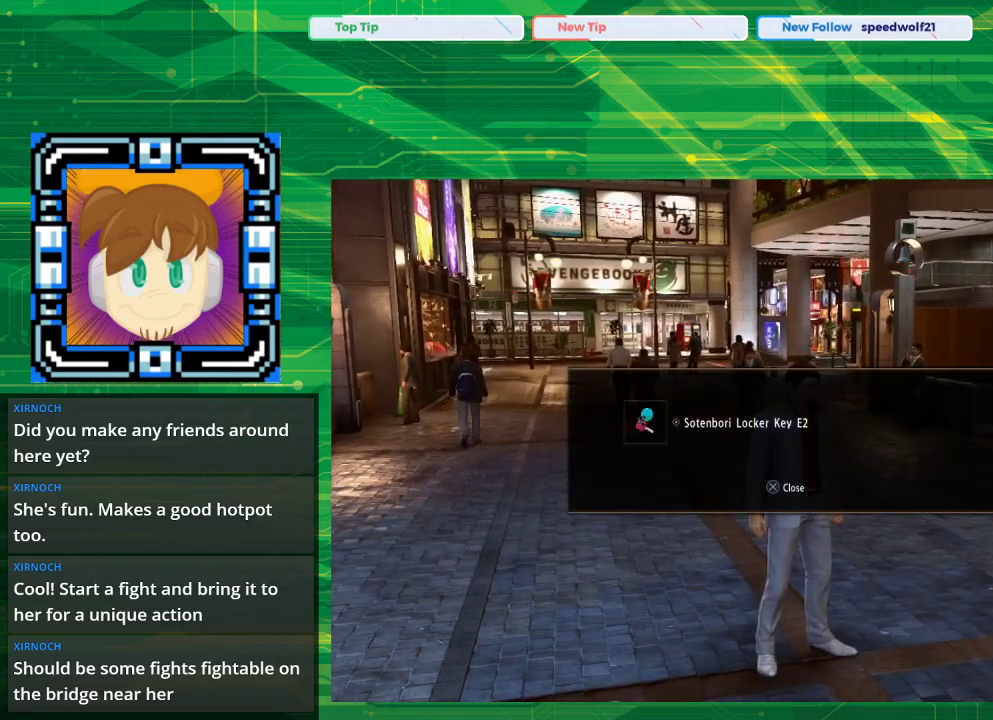
{"buttons": [], "left_stick": "up-left", "right_stick": "center", "events": [[33, "CROSS", "up"]]}
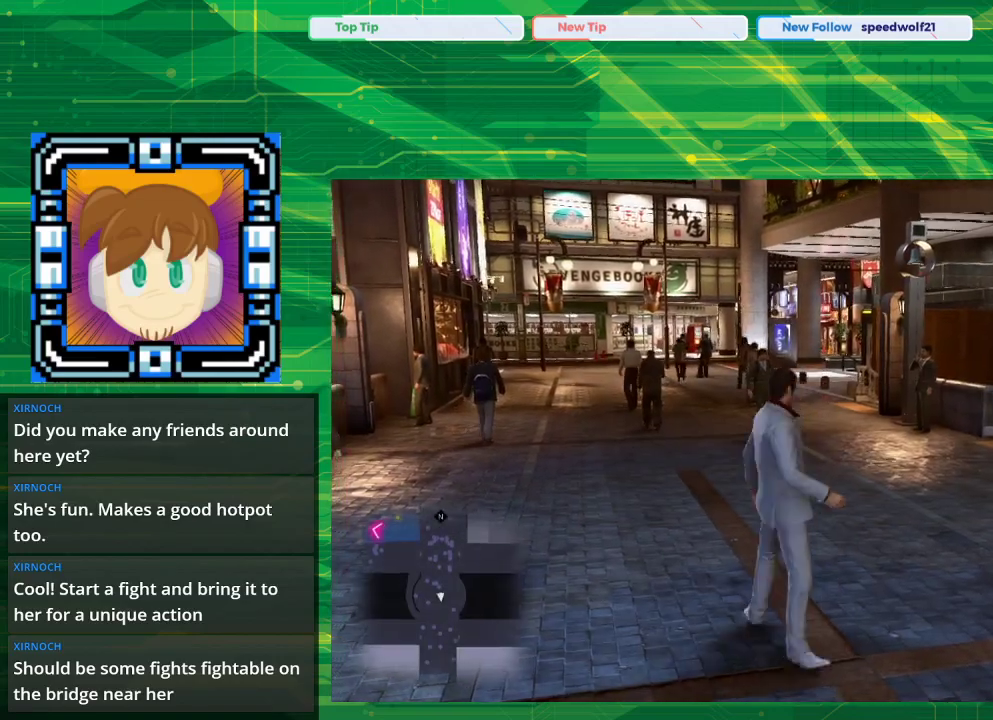
{"buttons": [], "left_stick": "up", "right_stick": "center", "events": [[333, "left_stick", "up"]]}
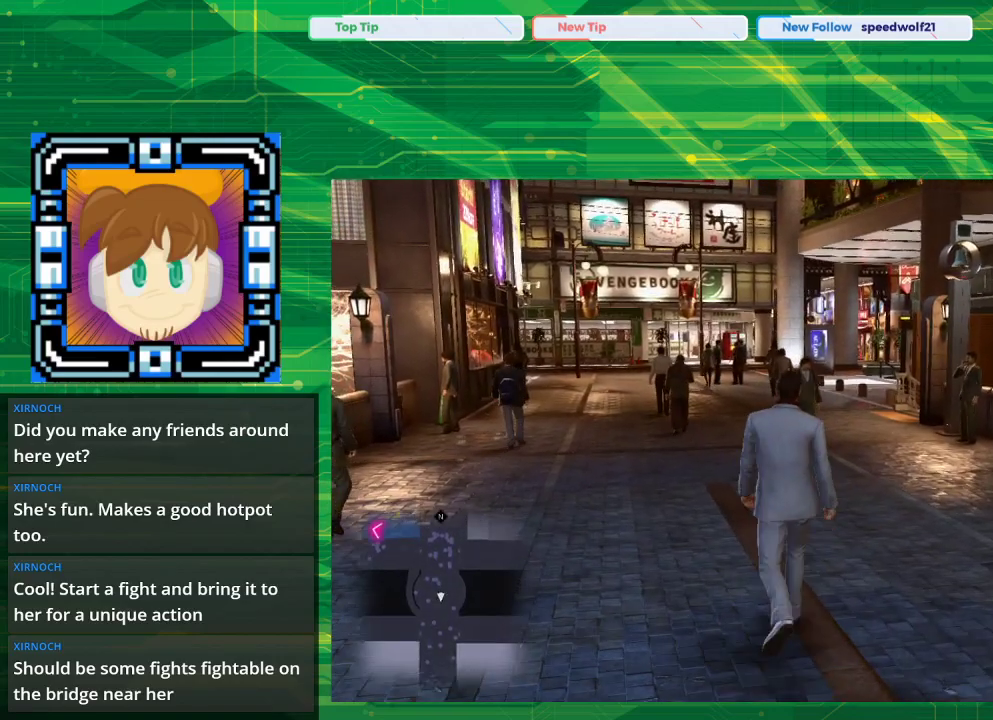
{"buttons": [], "left_stick": "up", "right_stick": "center", "events": []}
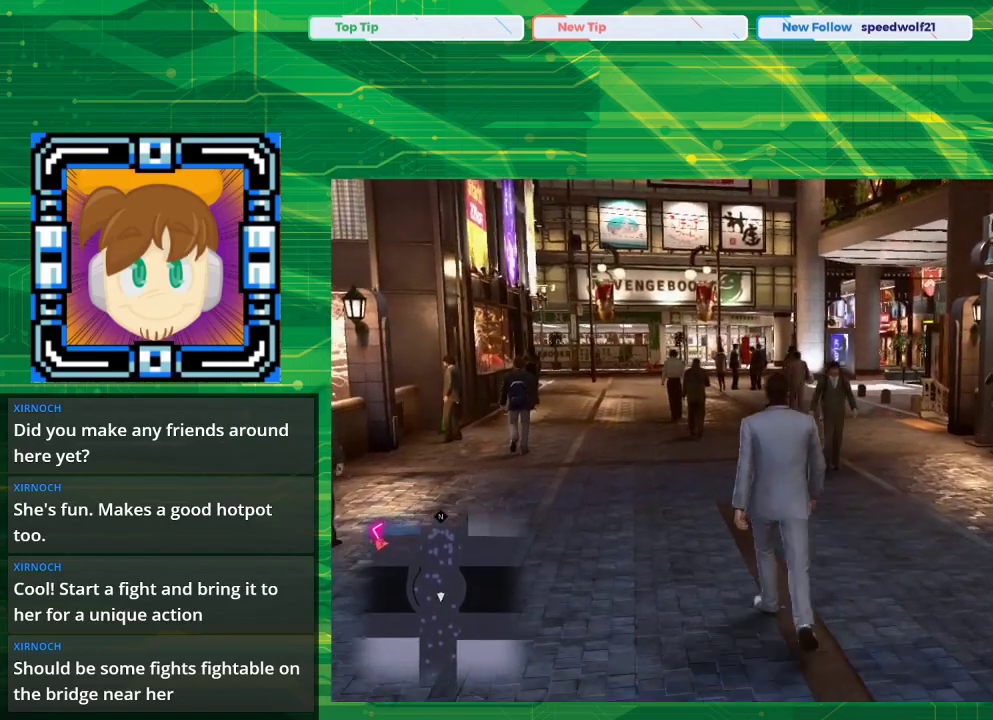
{"buttons": [], "left_stick": "up", "right_stick": "center", "events": []}
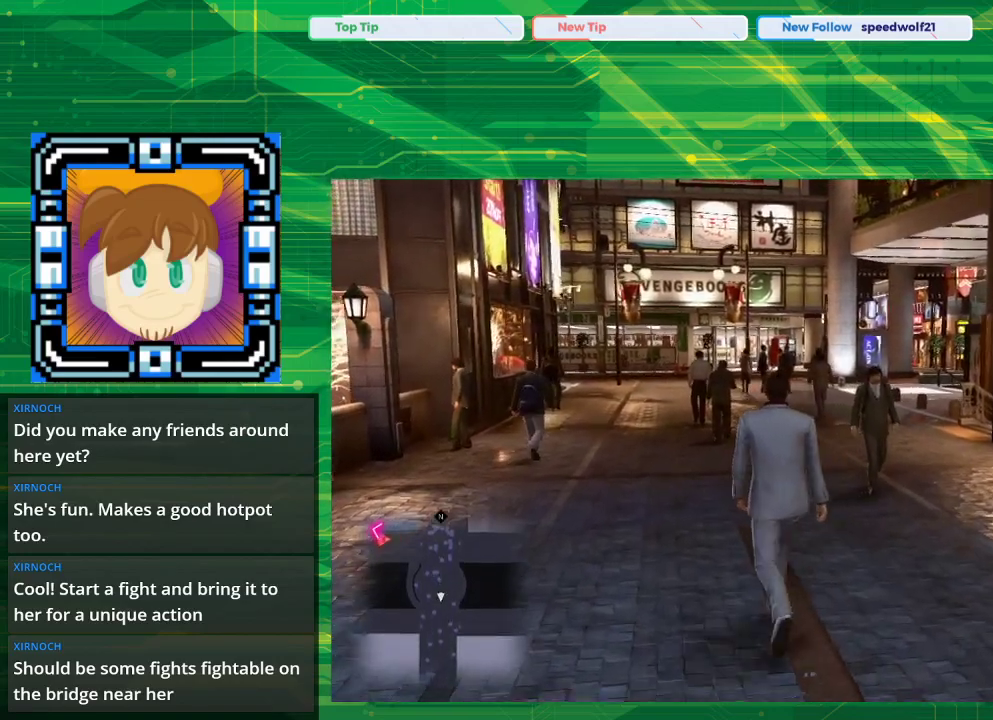
{"buttons": [], "left_stick": "up", "right_stick": "center", "events": []}
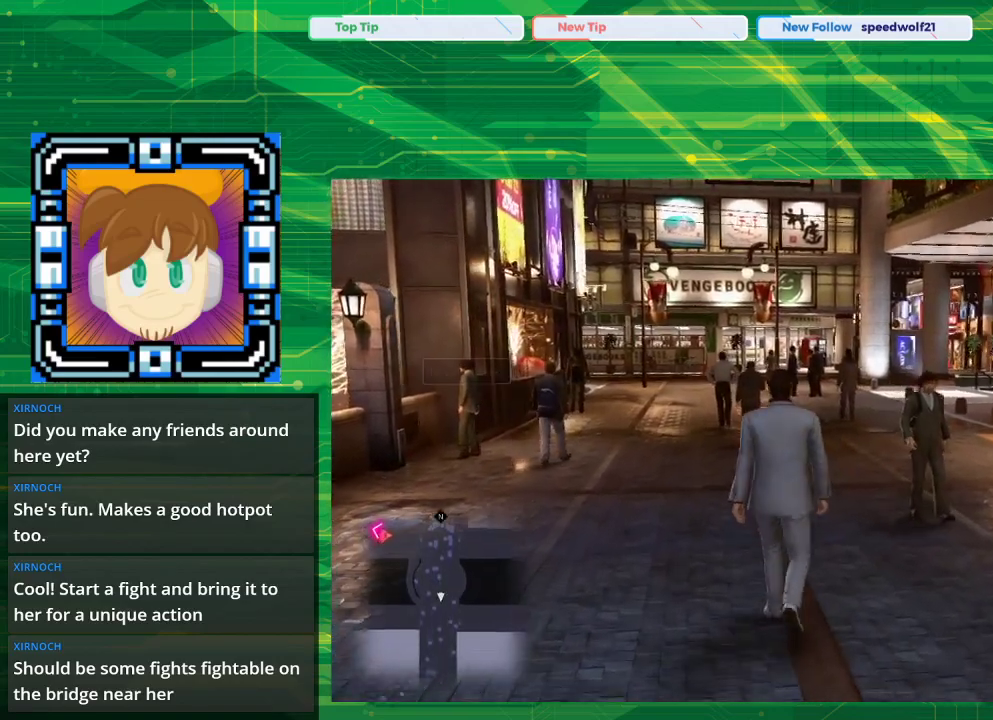
{"buttons": [], "left_stick": "up", "right_stick": "center", "events": []}
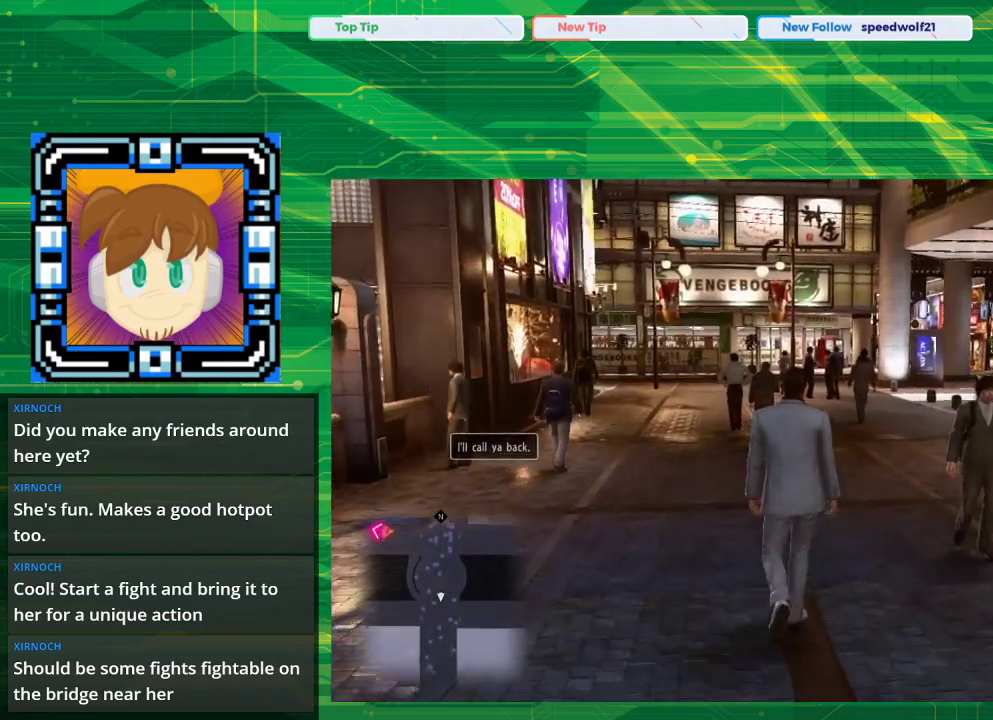
{"buttons": ["CROSS"], "left_stick": "up", "right_stick": "center", "events": [[133, "CROSS", "down"]]}
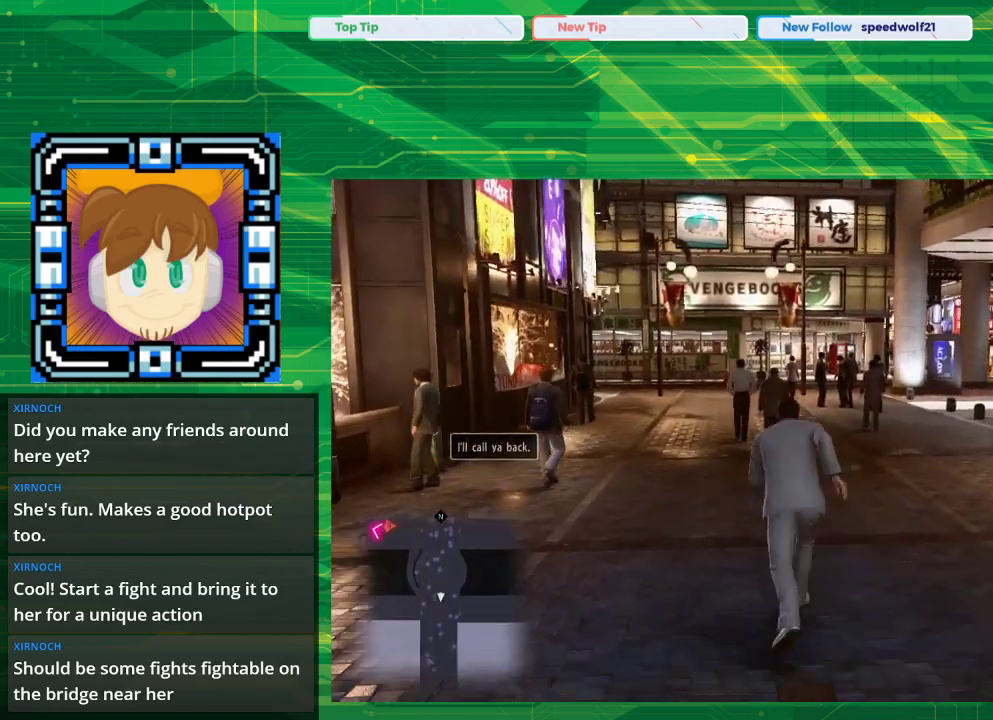
{"buttons": ["CROSS"], "left_stick": "up", "right_stick": "center", "events": []}
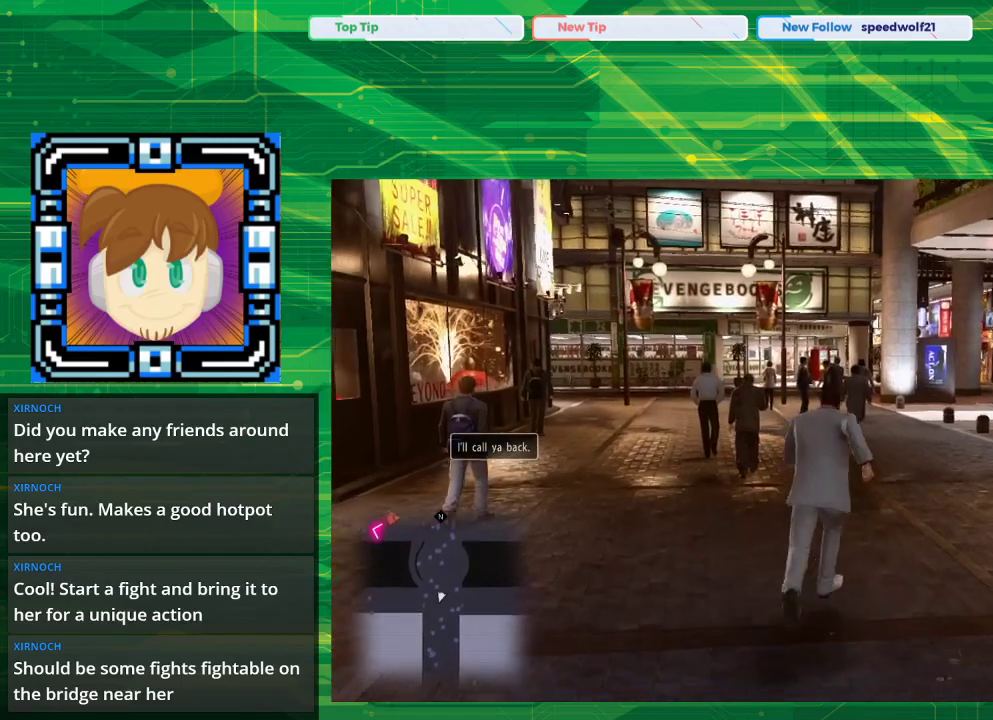
{"buttons": ["CROSS"], "left_stick": "up", "right_stick": "center", "events": []}
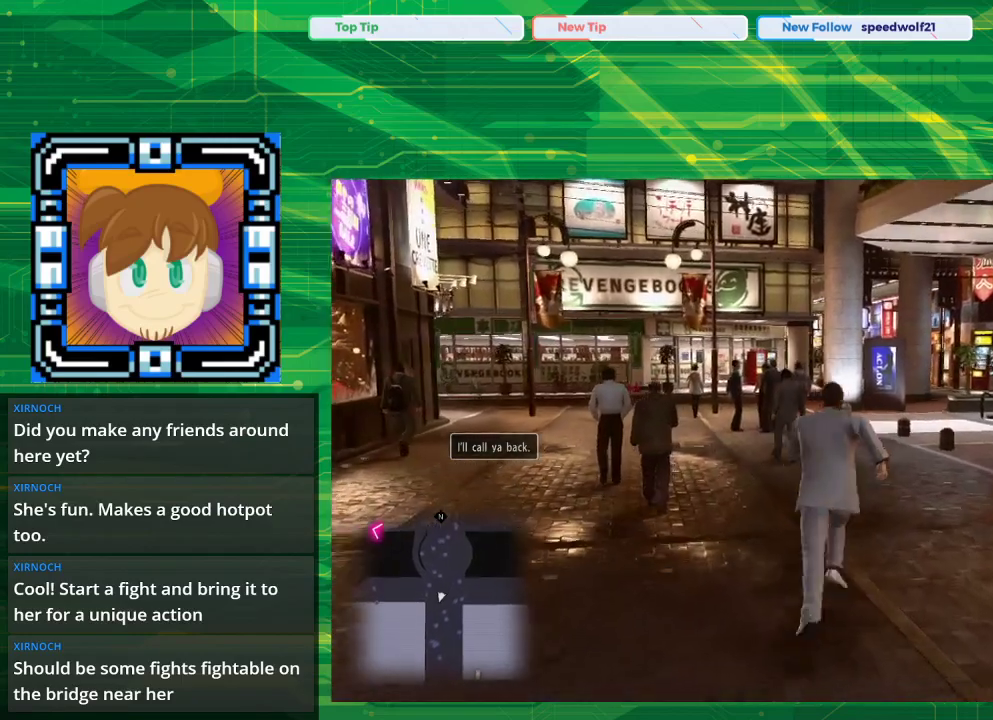
{"buttons": ["CROSS"], "left_stick": "up", "right_stick": "center", "events": []}
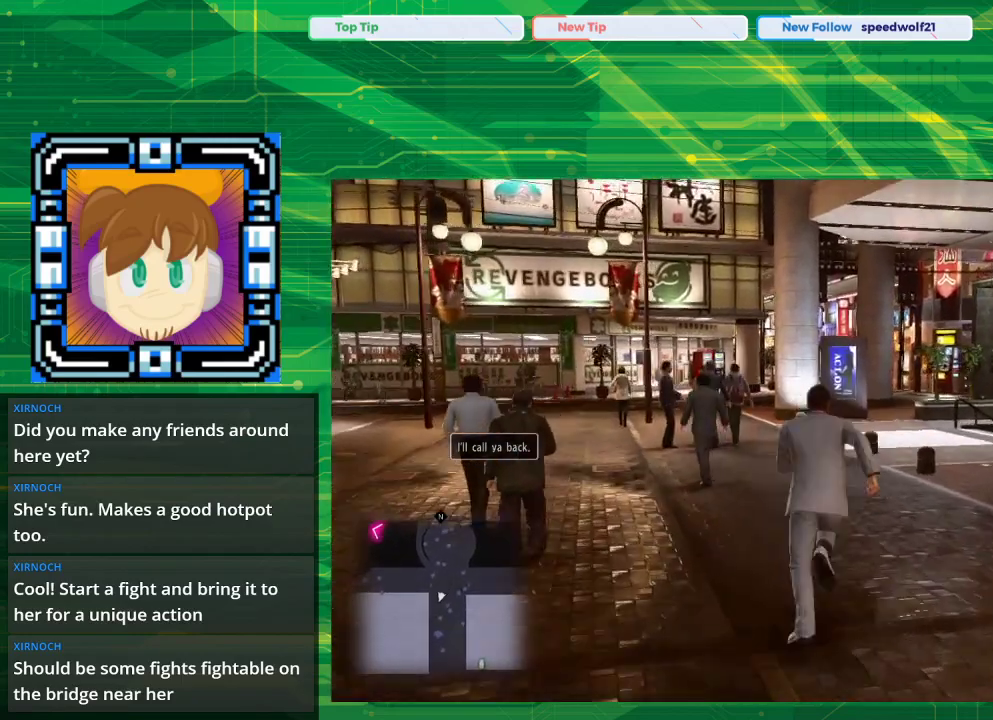
{"buttons": ["CROSS"], "left_stick": "up", "right_stick": "center", "events": []}
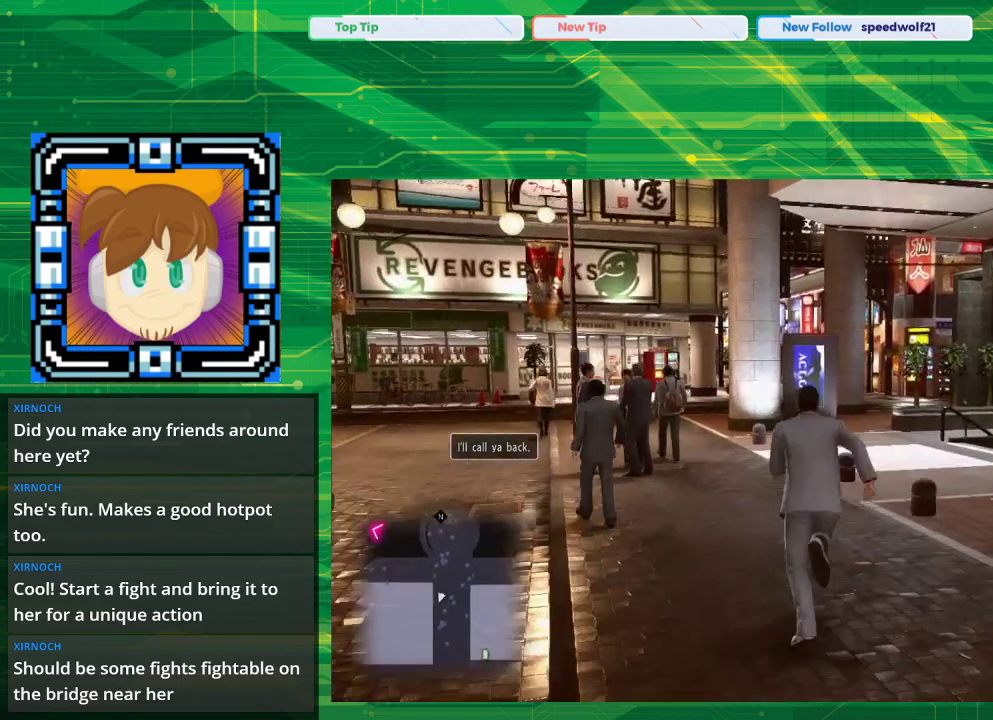
{"buttons": ["CROSS"], "left_stick": "up", "right_stick": "center", "events": []}
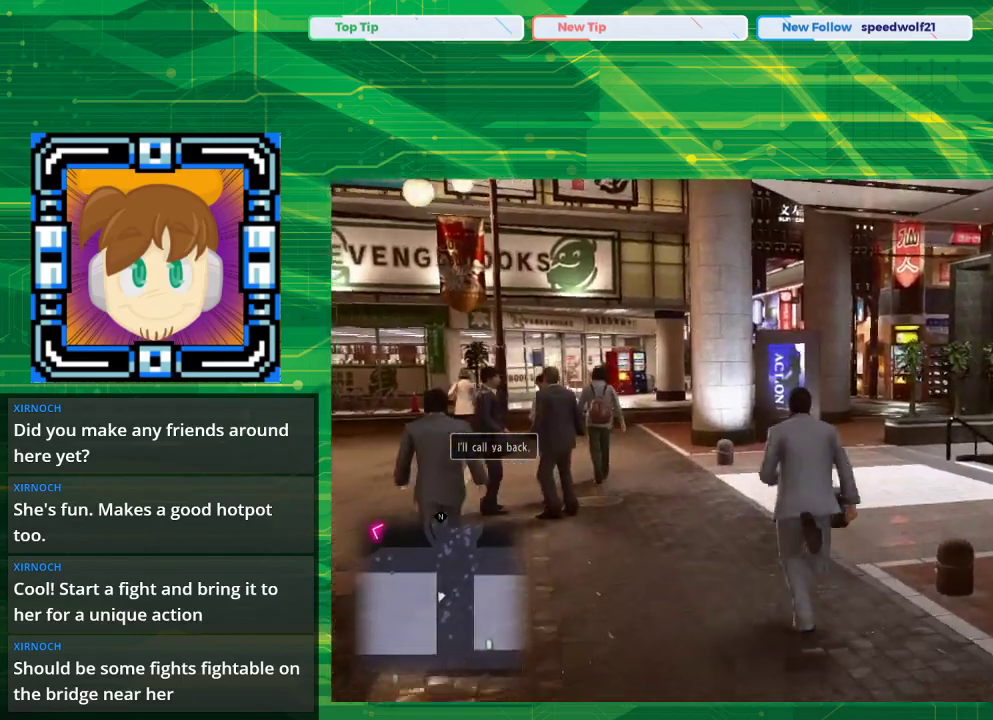
{"buttons": ["CROSS"], "left_stick": "up", "right_stick": "center", "events": []}
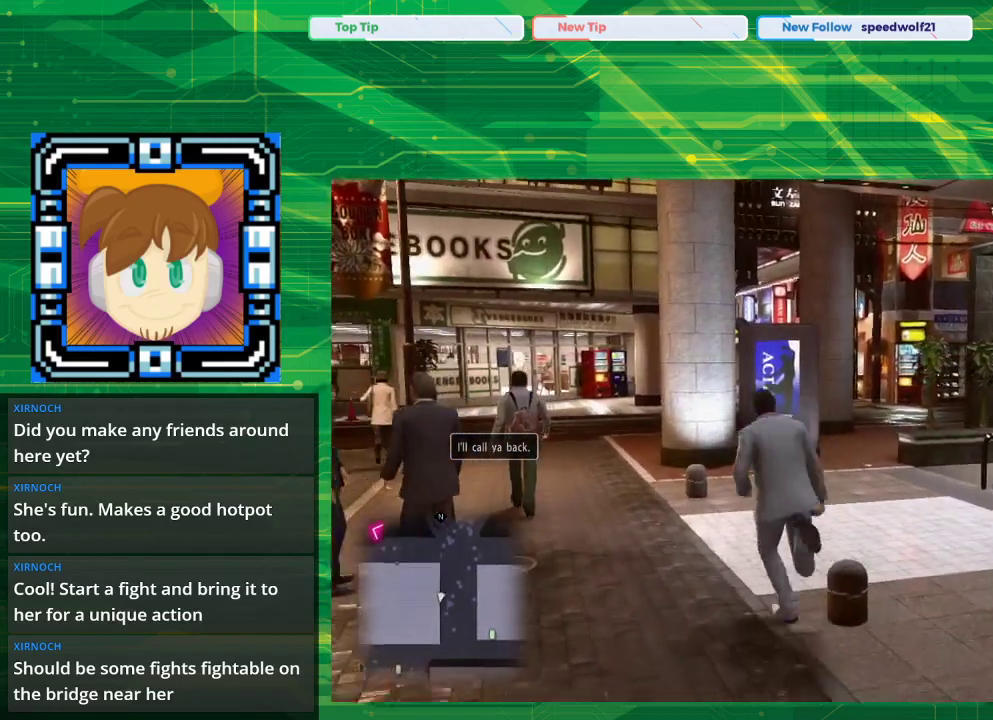
{"buttons": ["CROSS"], "left_stick": "up-left", "right_stick": "center", "events": [[283, "left_stick", "up-left"]]}